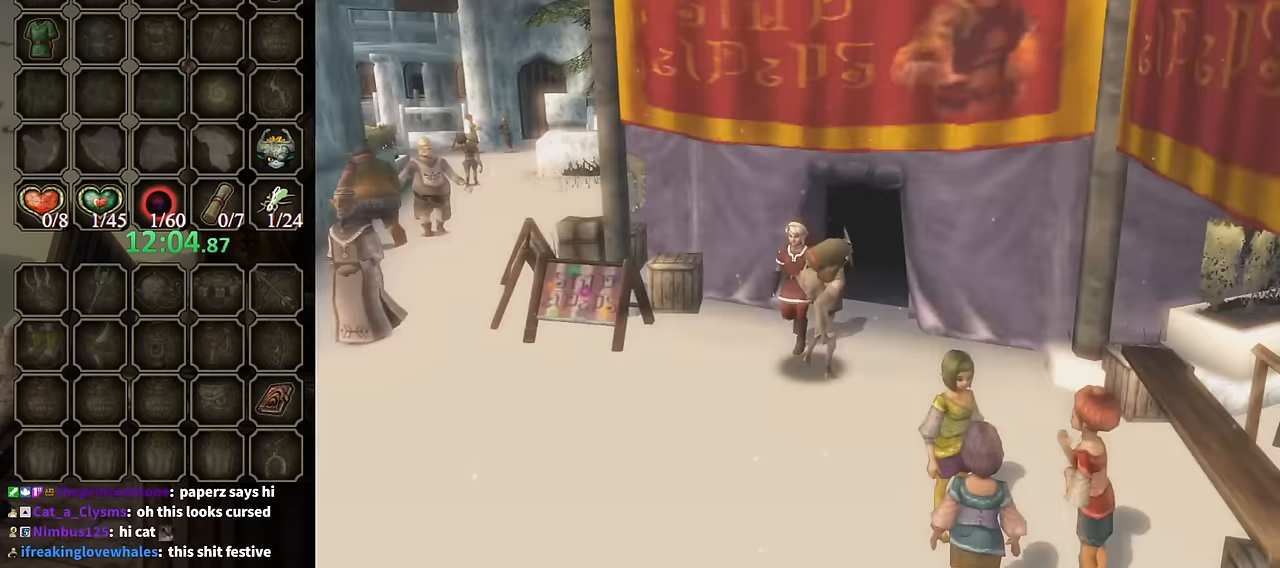
Gameplay with a controller (Nintendo layout); each line is a JSON object with the inputs held at the frame after it. "events" lists button and stick changes between this image and that frame as [ms after this image, input, new state], when the widget could be followed in between. Not read: L3 R3.
{"buttons": ["A"], "left_stick": "down-left", "right_stick": "center", "events": [[100, "left_stick", "down-left"], [500, "A", "down"]]}
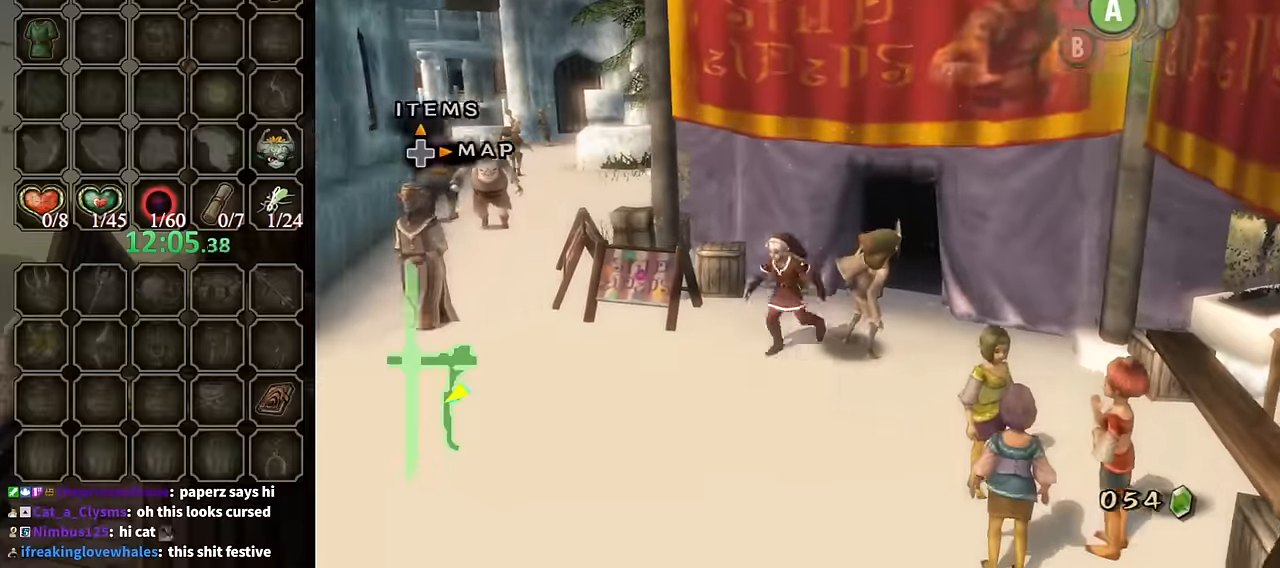
{"buttons": [], "left_stick": "up", "right_stick": "center", "events": [[133, "A", "up"], [133, "left_stick", "left"], [200, "A", "down"], [266, "left_stick", "up-left"], [333, "A", "up"], [433, "left_stick", "up"]]}
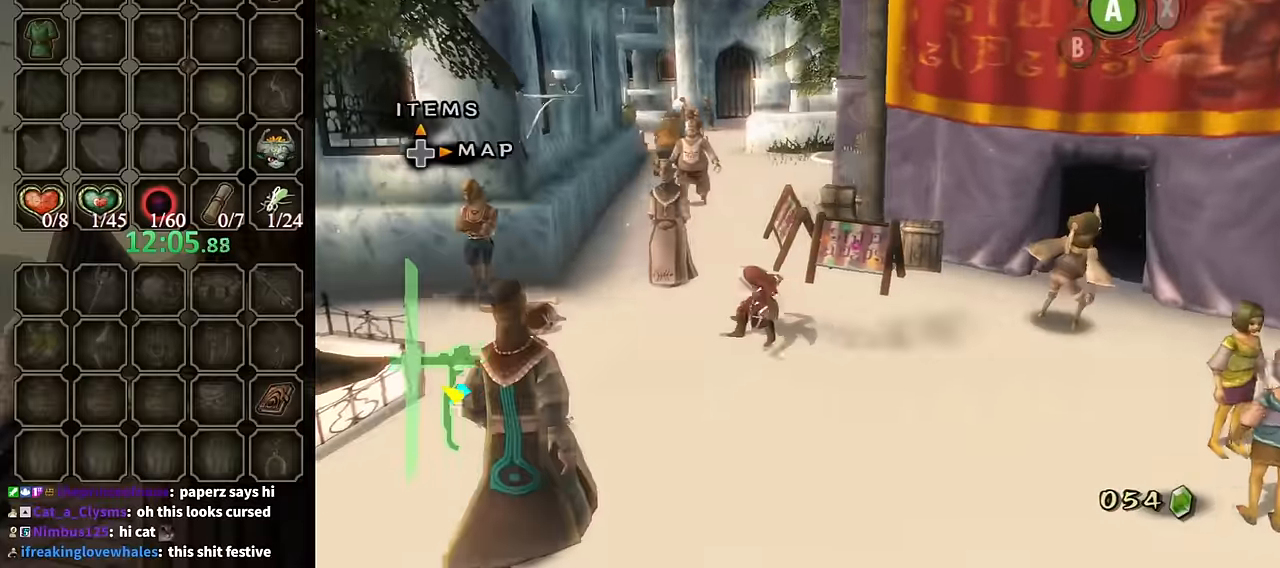
{"buttons": [], "left_stick": "up", "right_stick": "center", "events": []}
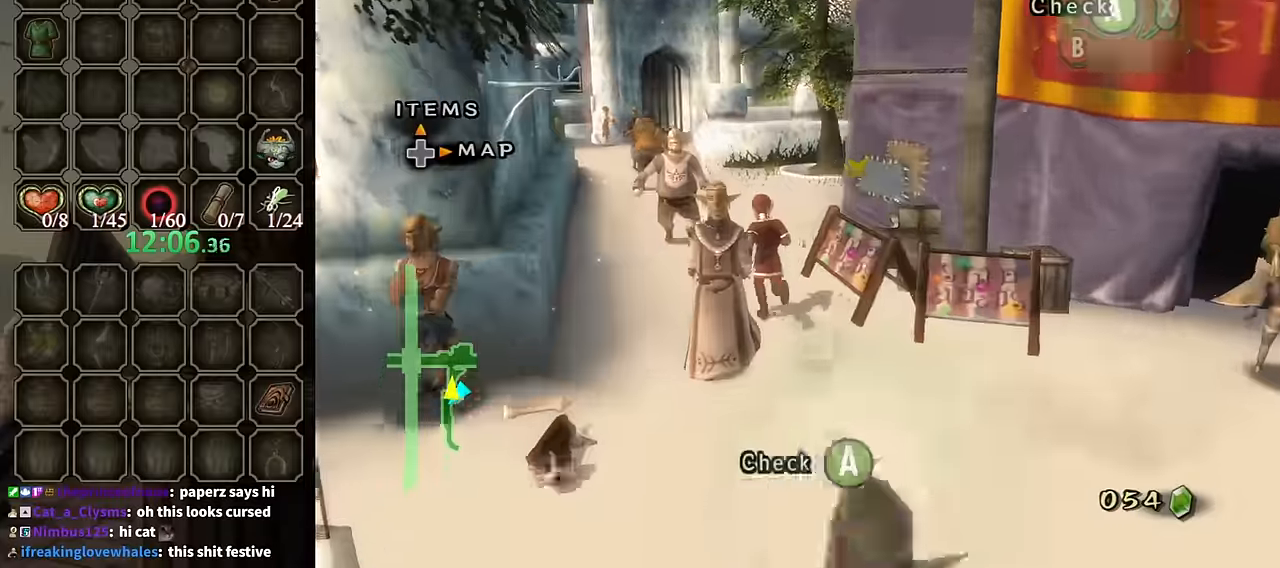
{"buttons": [], "left_stick": "up", "right_stick": "center", "events": [[100, "left_stick", "up-left"], [233, "left_stick", "up"]]}
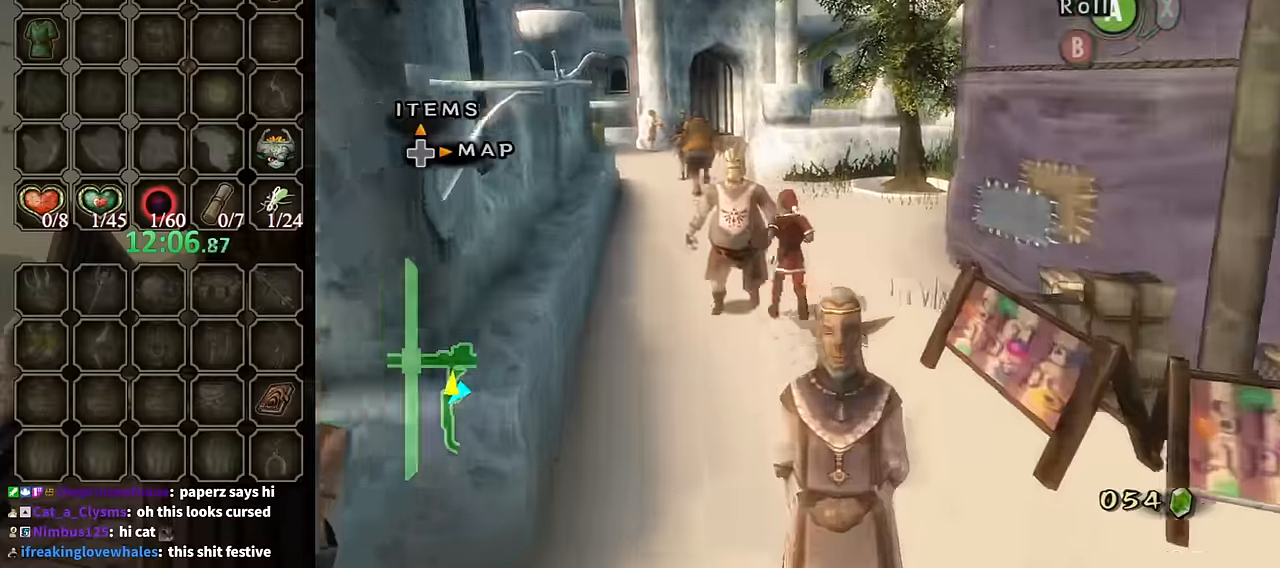
{"buttons": [], "left_stick": "up", "right_stick": "center", "events": [[33, "A", "down"], [133, "A", "up"]]}
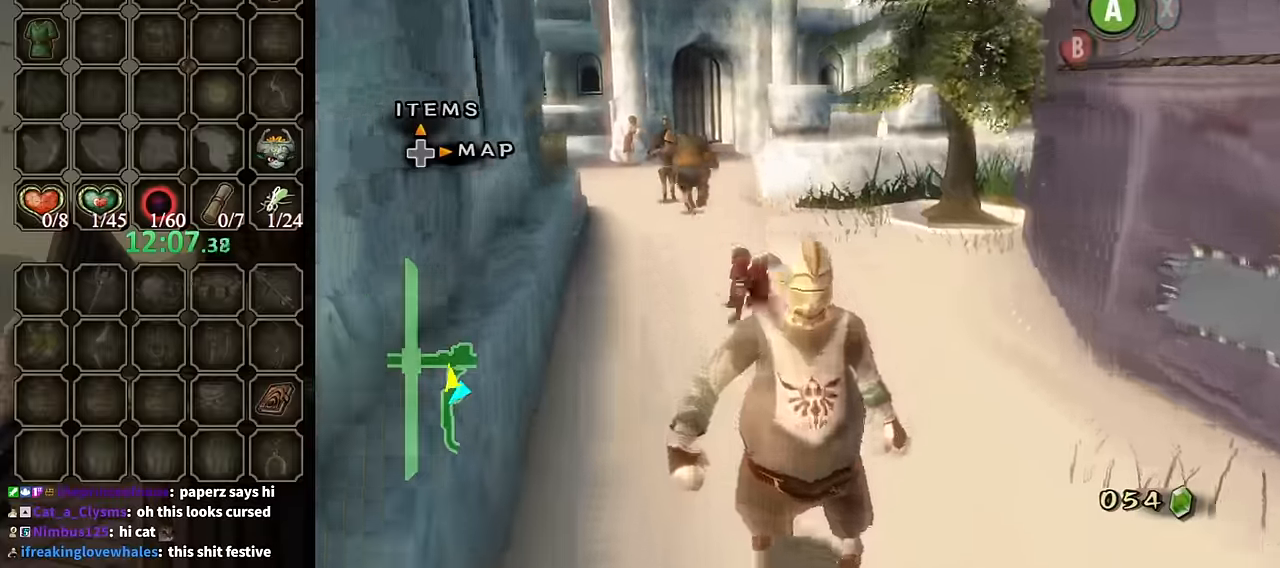
{"buttons": ["A"], "left_stick": "up", "right_stick": "center", "events": [[200, "A", "down"], [333, "A", "up"], [400, "A", "down"]]}
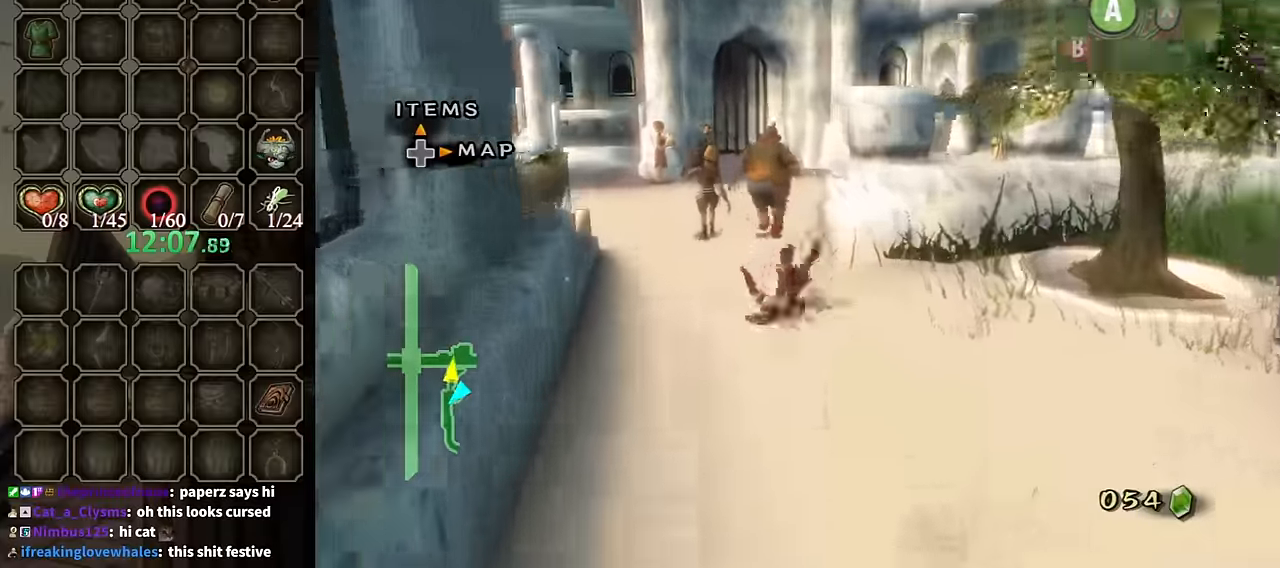
{"buttons": [], "left_stick": "up-right", "right_stick": "center", "events": [[33, "A", "up"], [433, "left_stick", "up-right"]]}
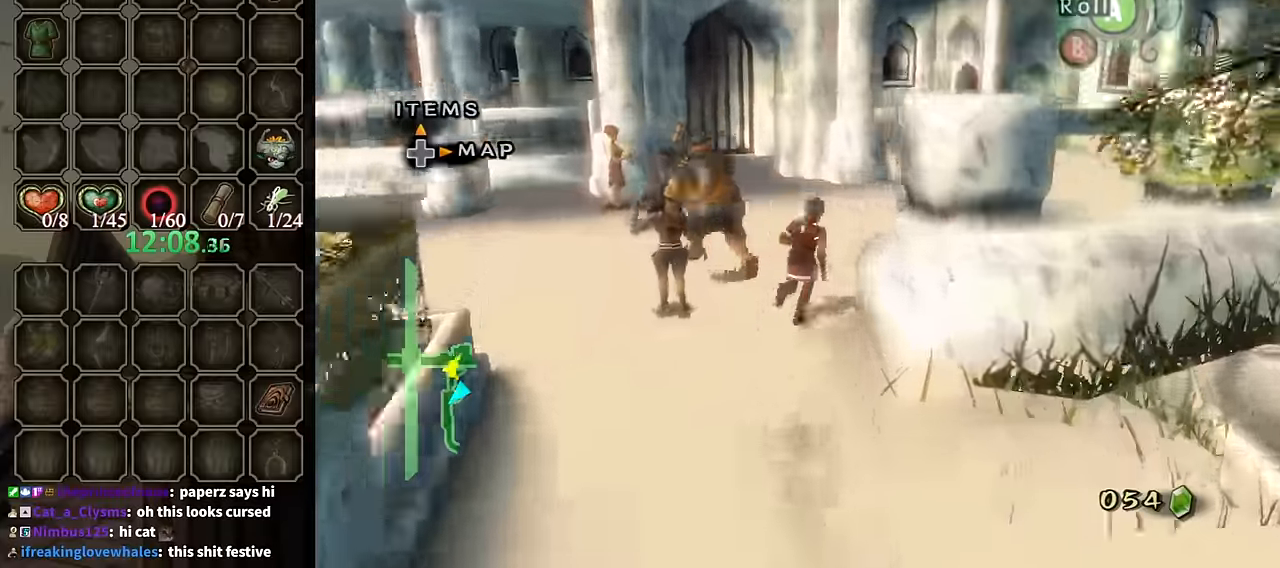
{"buttons": [], "left_stick": "up-right", "right_stick": "center", "events": [[166, "A", "down"], [300, "A", "up"]]}
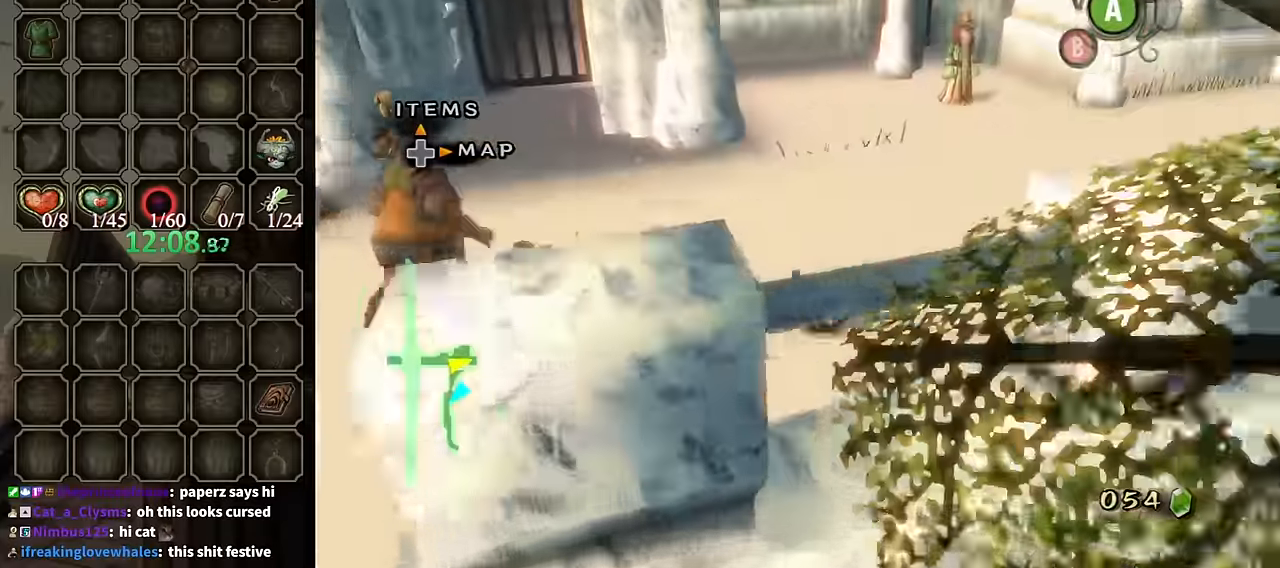
{"buttons": [], "left_stick": "up-right", "right_stick": "center", "events": [[366, "A", "down"], [466, "A", "up"]]}
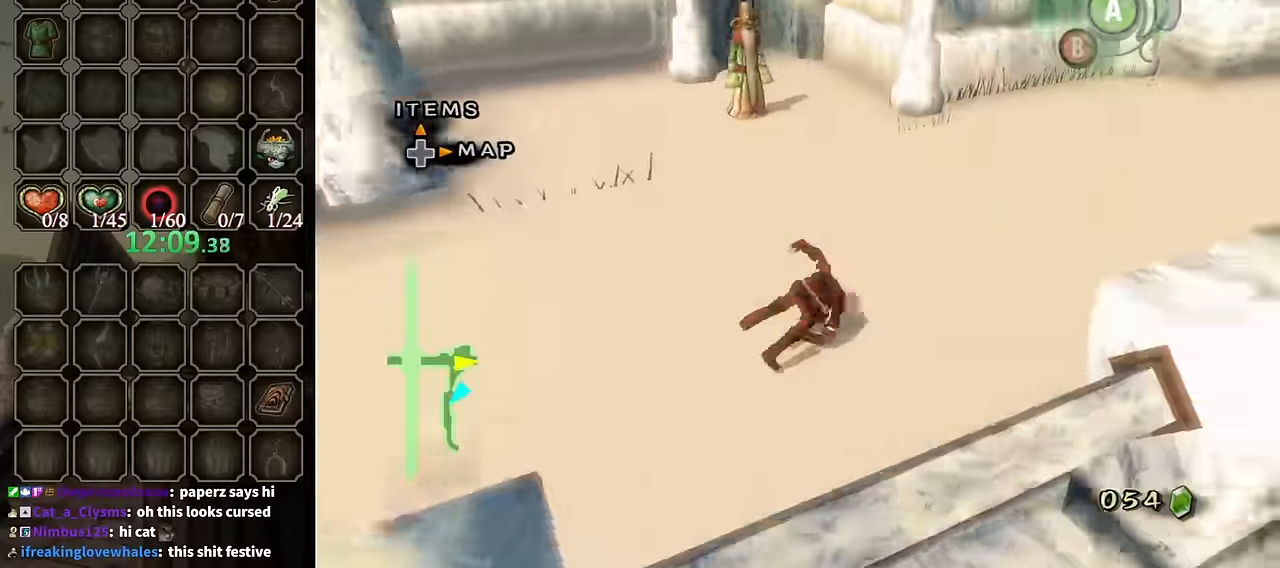
{"buttons": [], "left_stick": "up-right", "right_stick": "center", "events": [[66, "A", "down"], [166, "A", "up"]]}
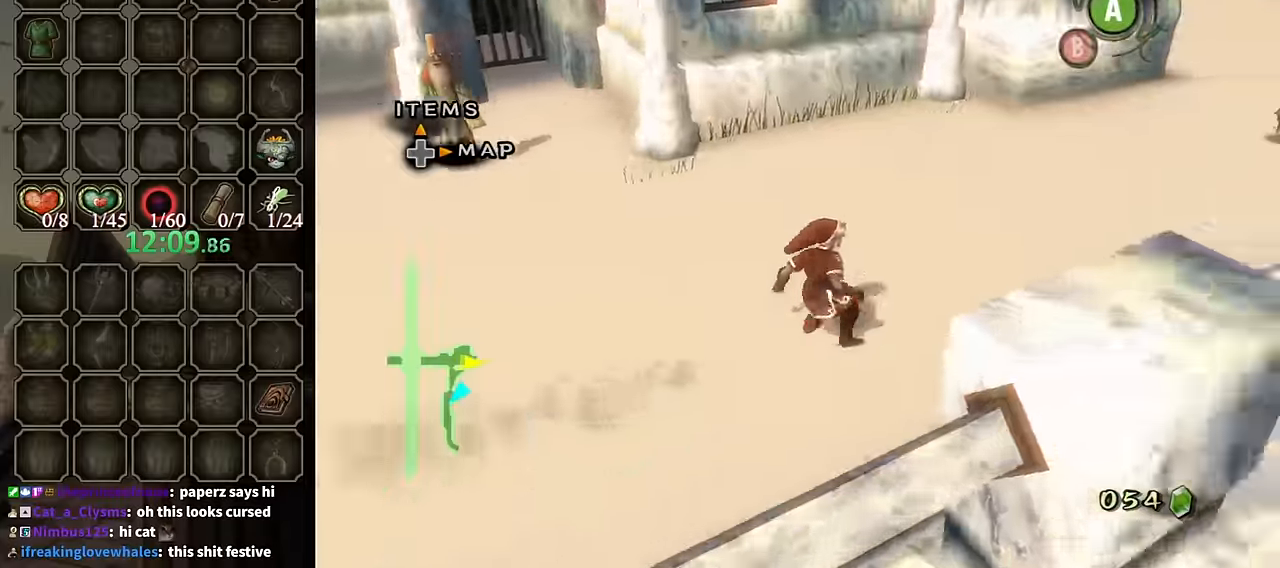
{"buttons": [], "left_stick": "up-right", "right_stick": "center", "events": [[100, "A", "down"], [200, "A", "up"], [266, "A", "down"], [333, "A", "up"]]}
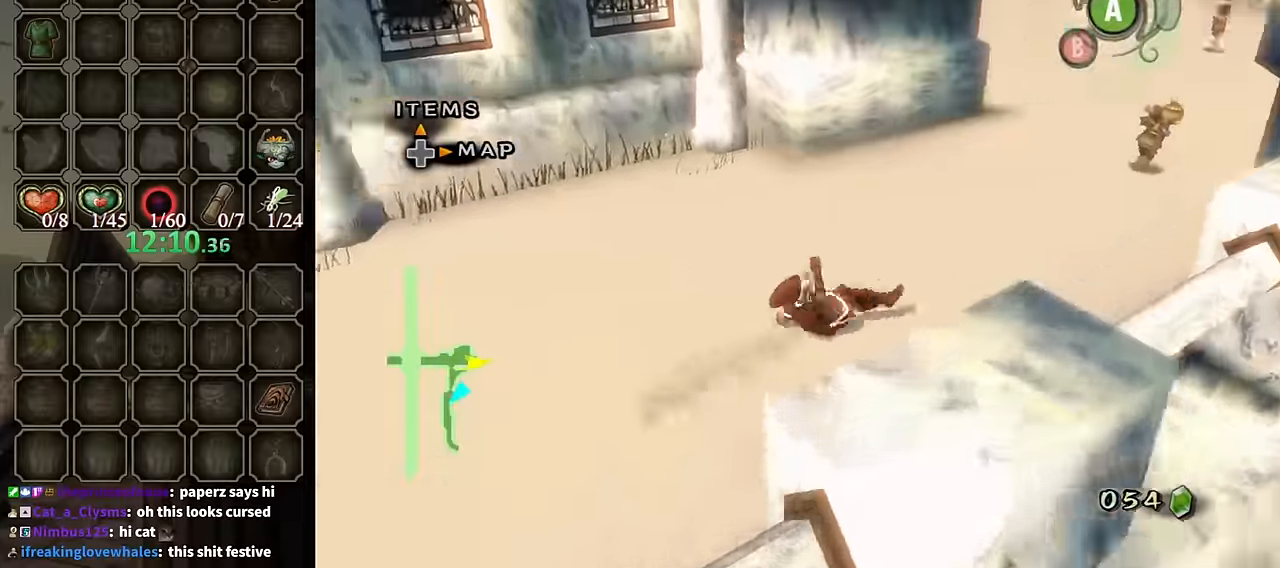
{"buttons": ["A"], "left_stick": "up-right", "right_stick": "center", "events": [[366, "A", "down"], [433, "A", "up"], [466, "A", "down"]]}
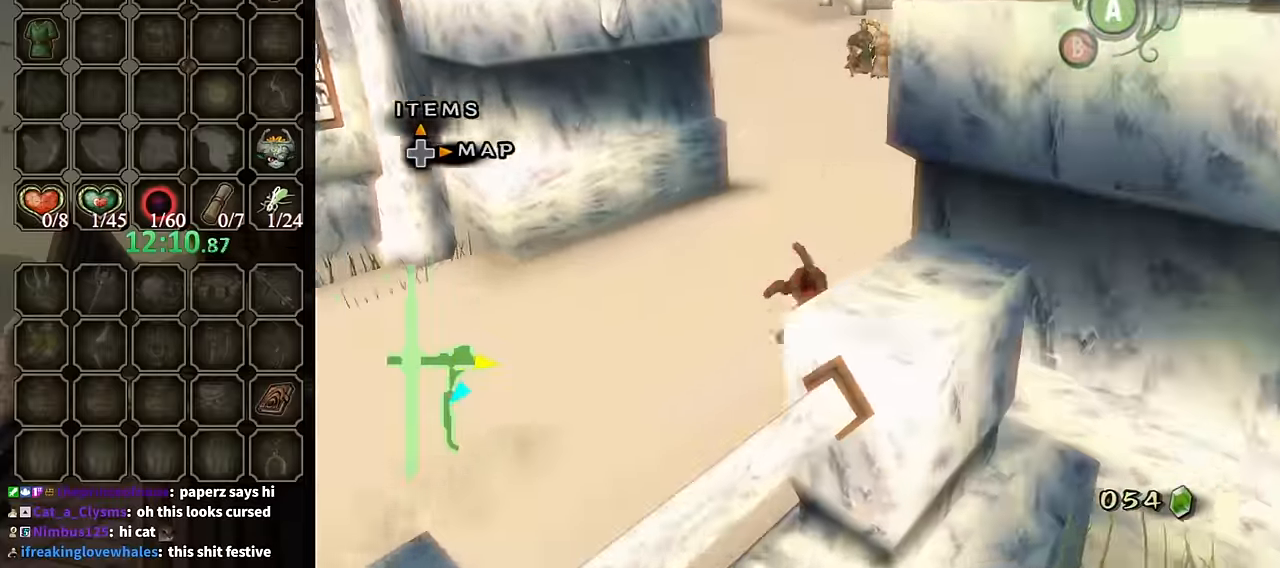
{"buttons": [], "left_stick": "up-right", "right_stick": "center", "events": [[33, "A", "up"], [166, "A", "down"], [200, "A", "up"]]}
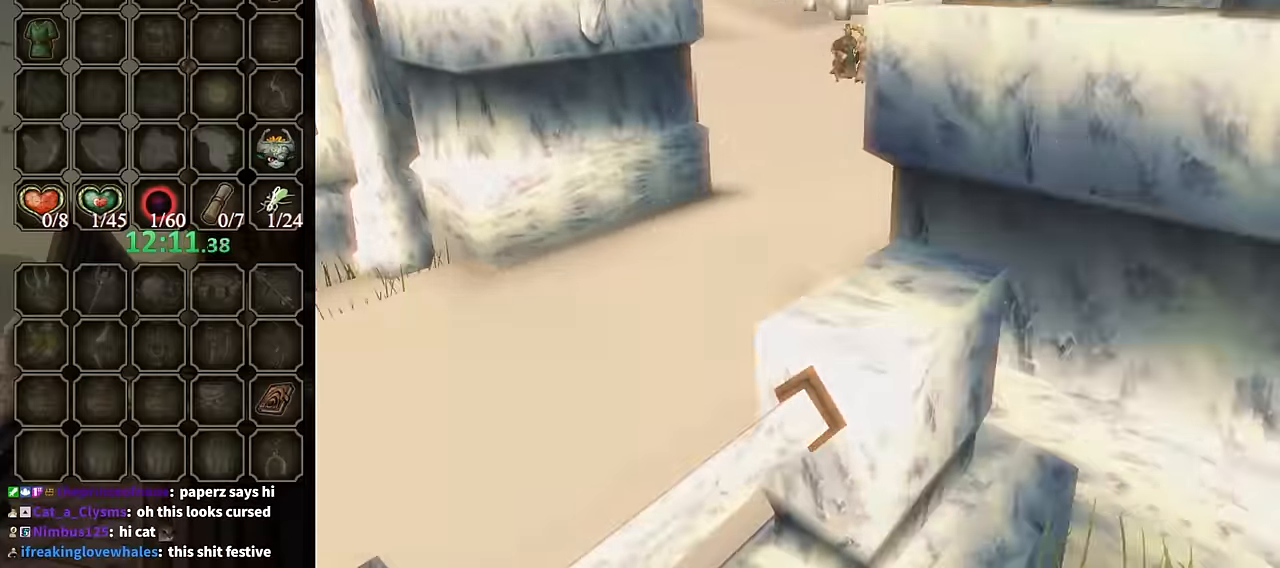
{"buttons": [], "left_stick": "center", "right_stick": "center", "events": [[266, "left_stick", "center"]]}
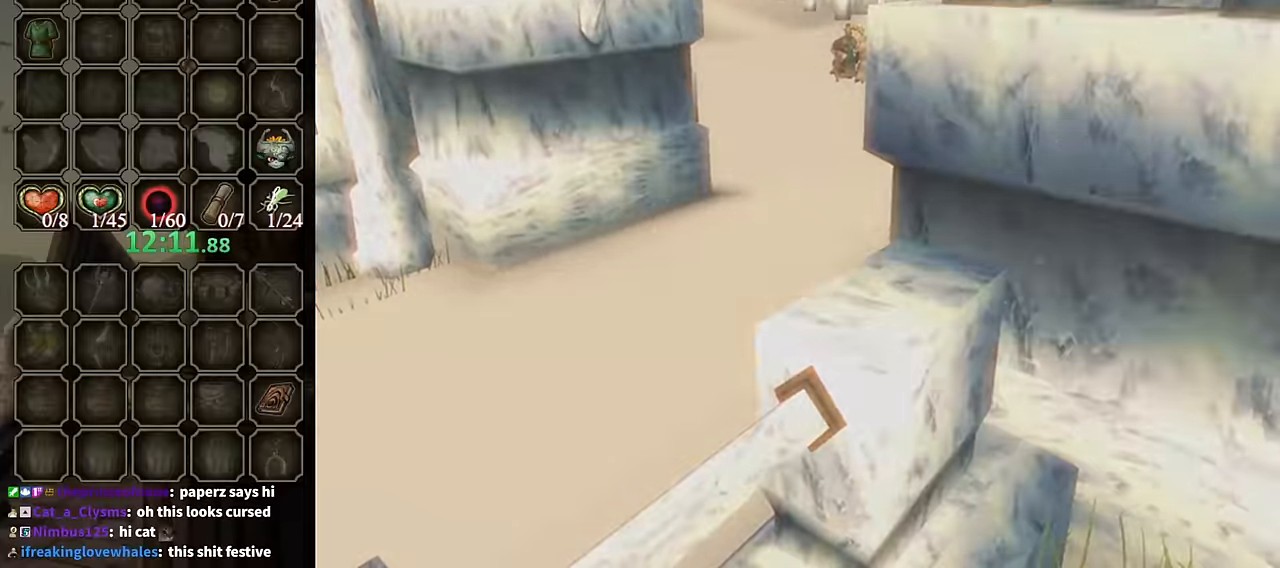
{"buttons": [], "left_stick": "center", "right_stick": "center", "events": []}
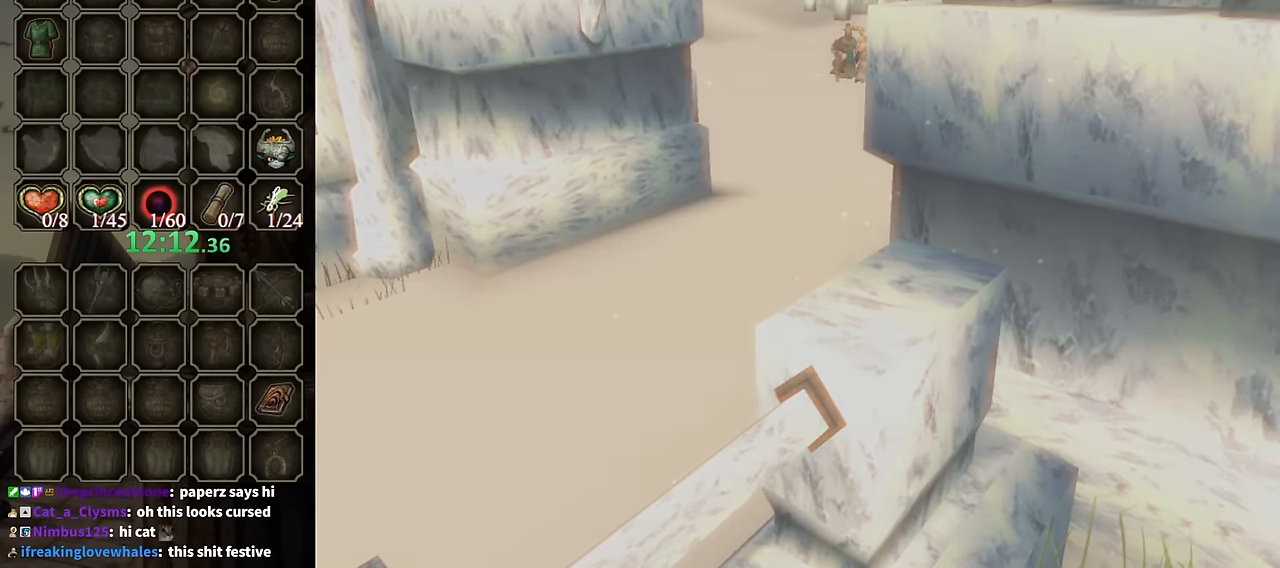
{"buttons": [], "left_stick": "center", "right_stick": "center", "events": []}
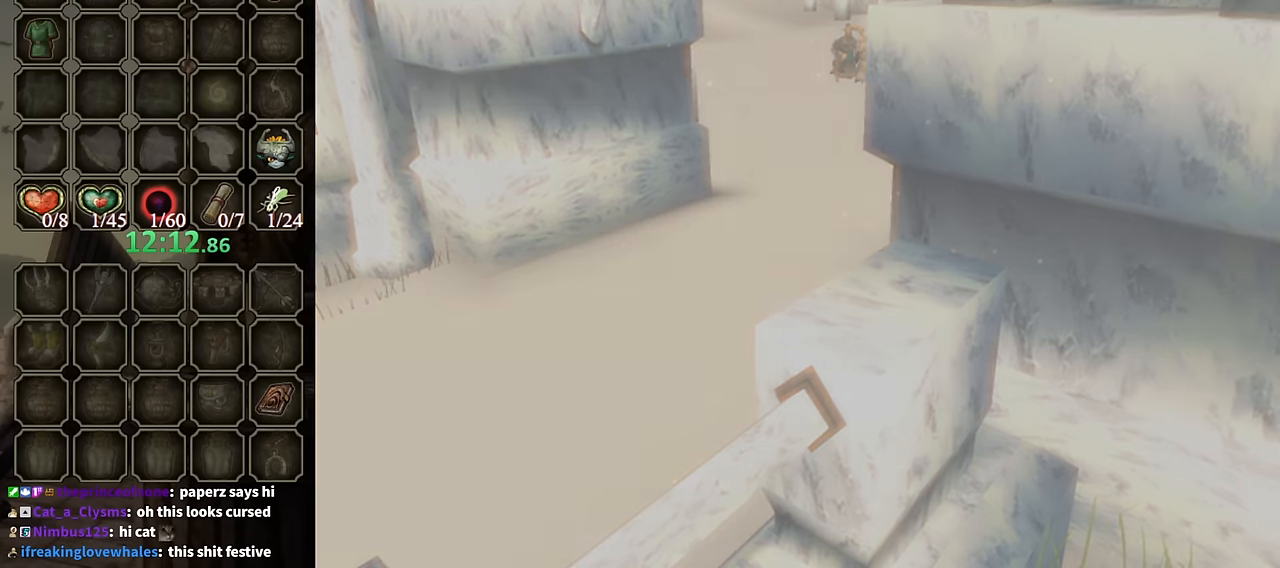
{"buttons": [], "left_stick": "center", "right_stick": "center", "events": []}
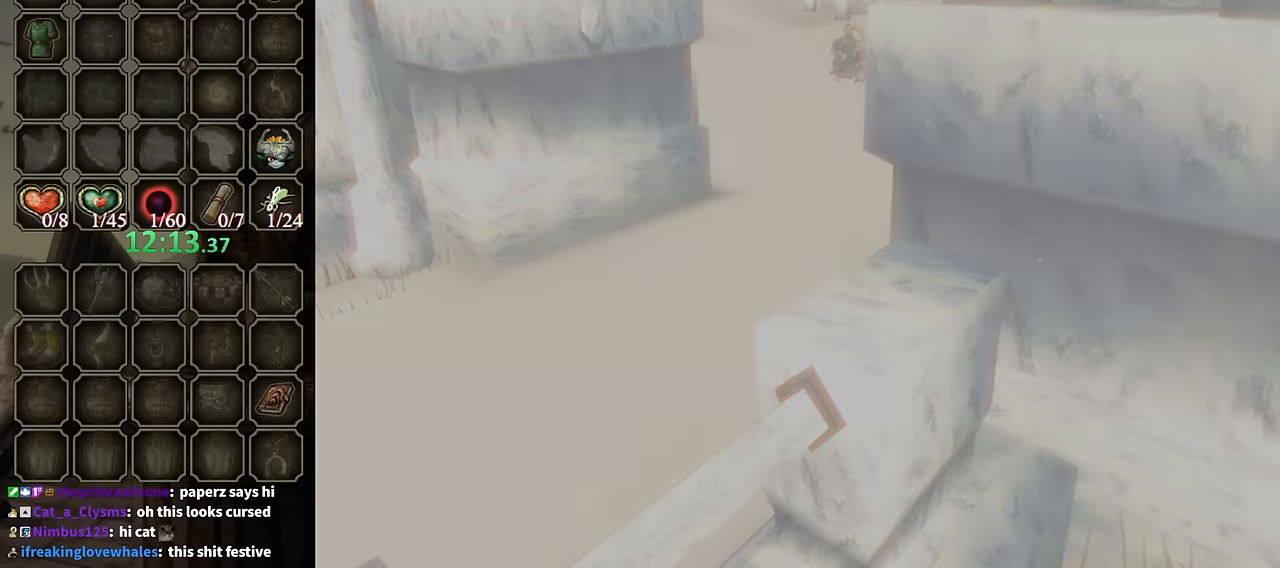
{"buttons": [], "left_stick": "center", "right_stick": "center", "events": []}
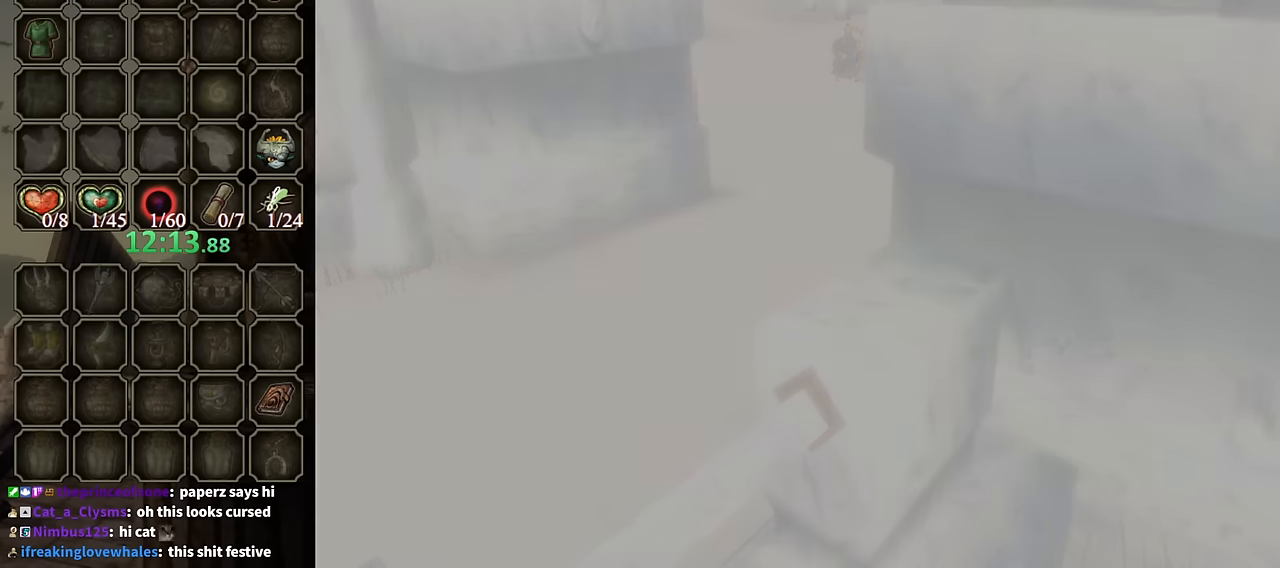
{"buttons": [], "left_stick": "center", "right_stick": "center", "events": []}
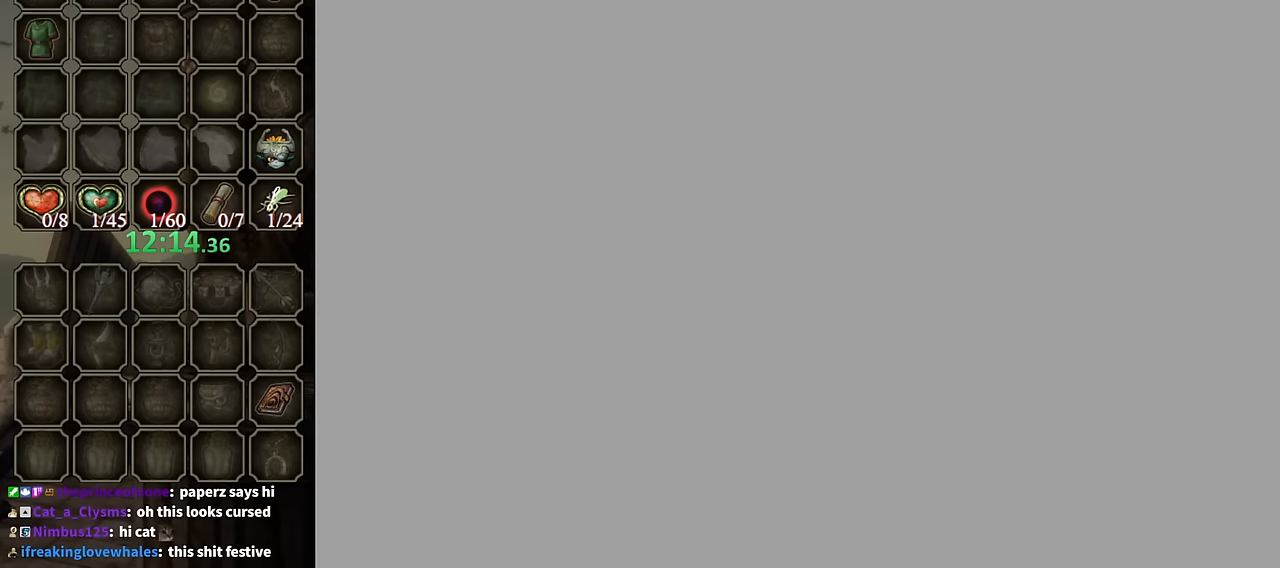
{"buttons": [], "left_stick": "center", "right_stick": "center", "events": []}
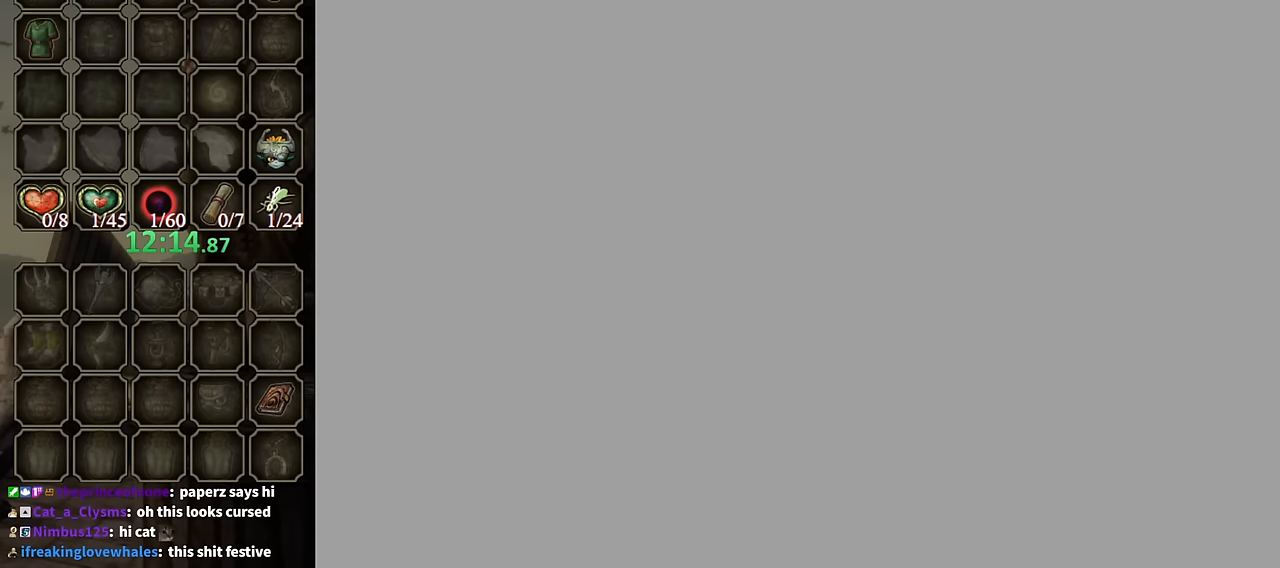
{"buttons": [], "left_stick": "center", "right_stick": "center", "events": []}
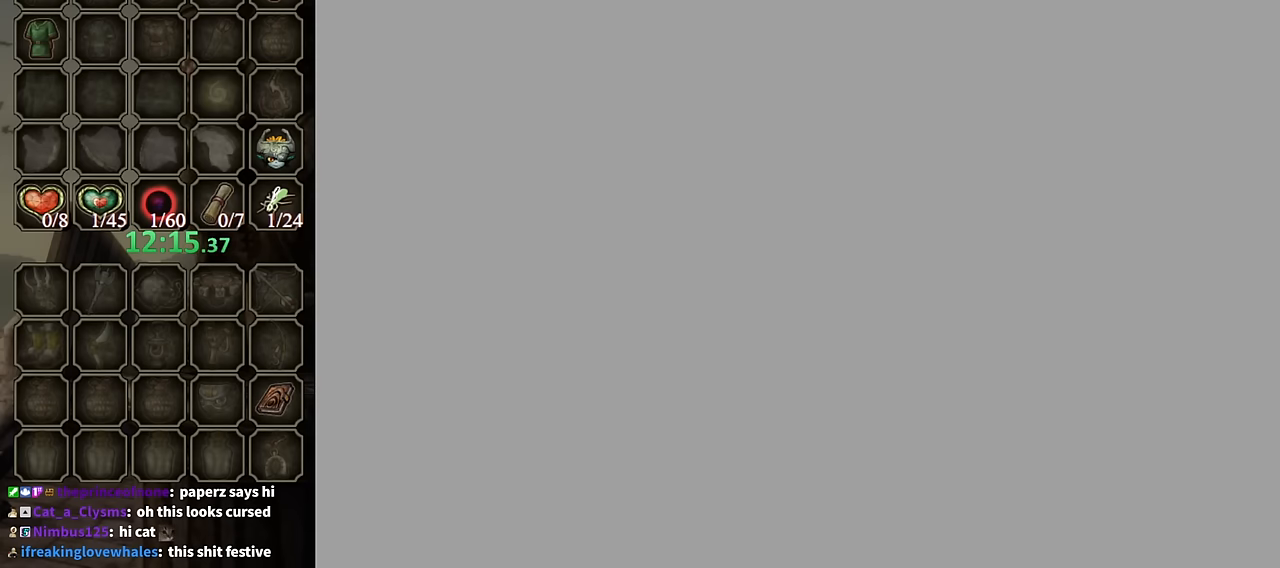
{"buttons": [], "left_stick": "up-right", "right_stick": "center", "events": [[133, "left_stick", "up-right"]]}
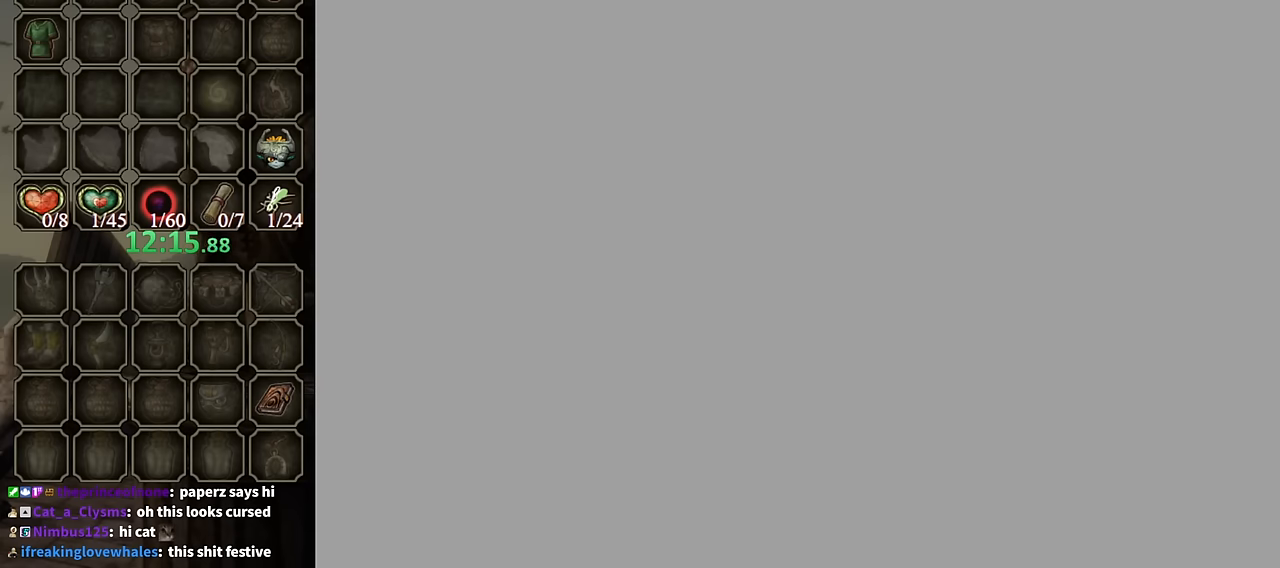
{"buttons": [], "left_stick": "up-right", "right_stick": "center", "events": []}
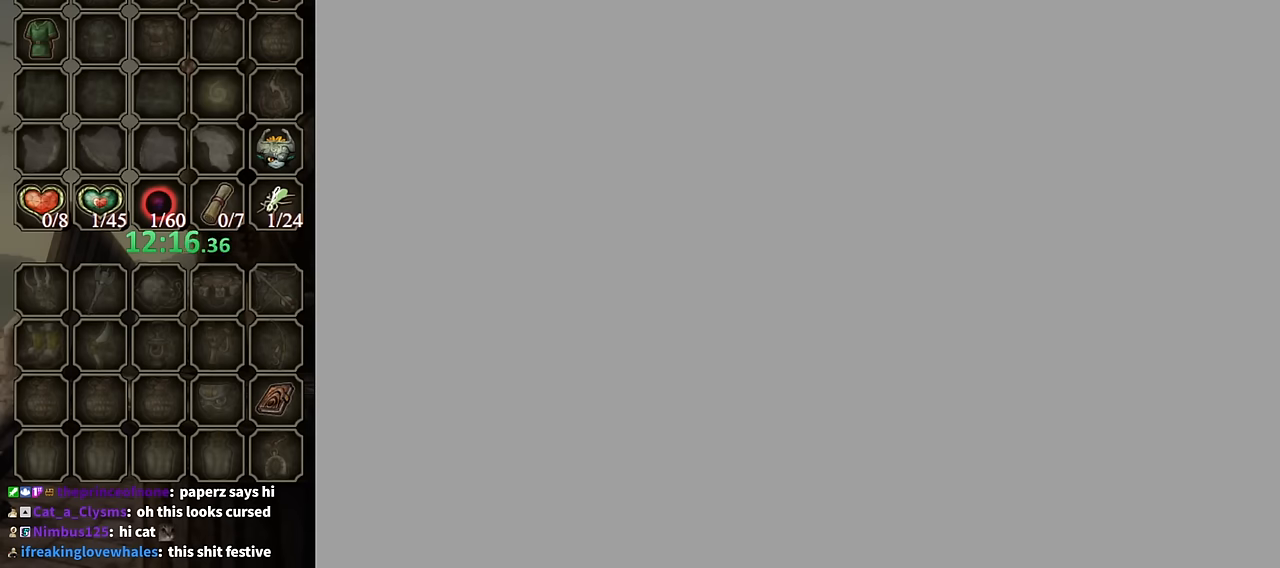
{"buttons": [], "left_stick": "up-right", "right_stick": "center", "events": []}
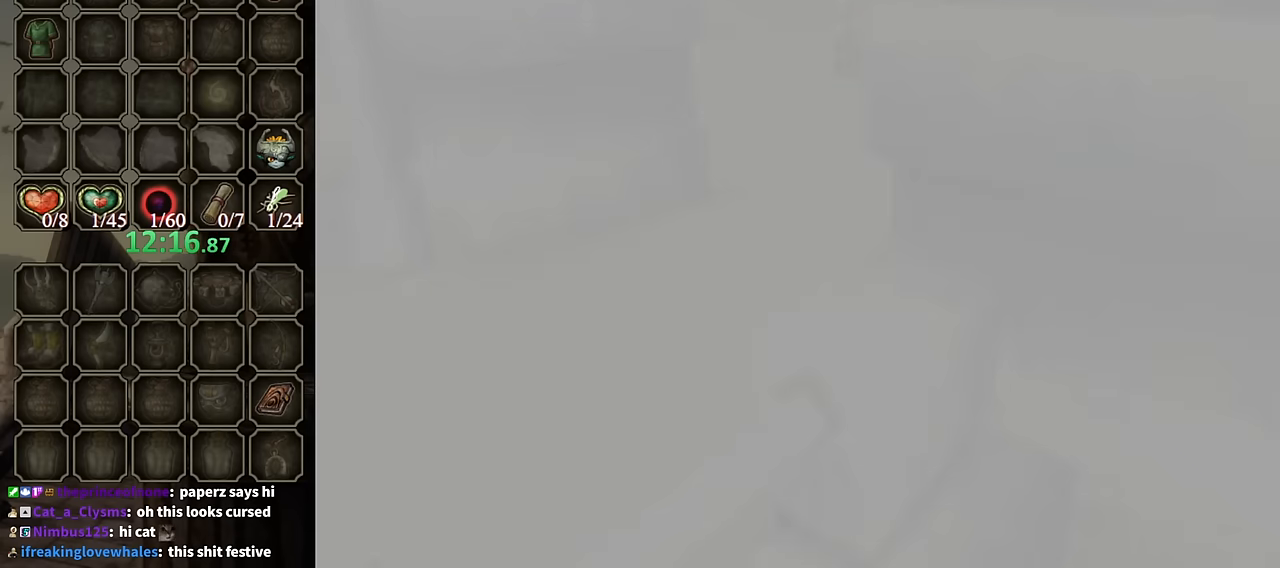
{"buttons": [], "left_stick": "up-right", "right_stick": "center", "events": []}
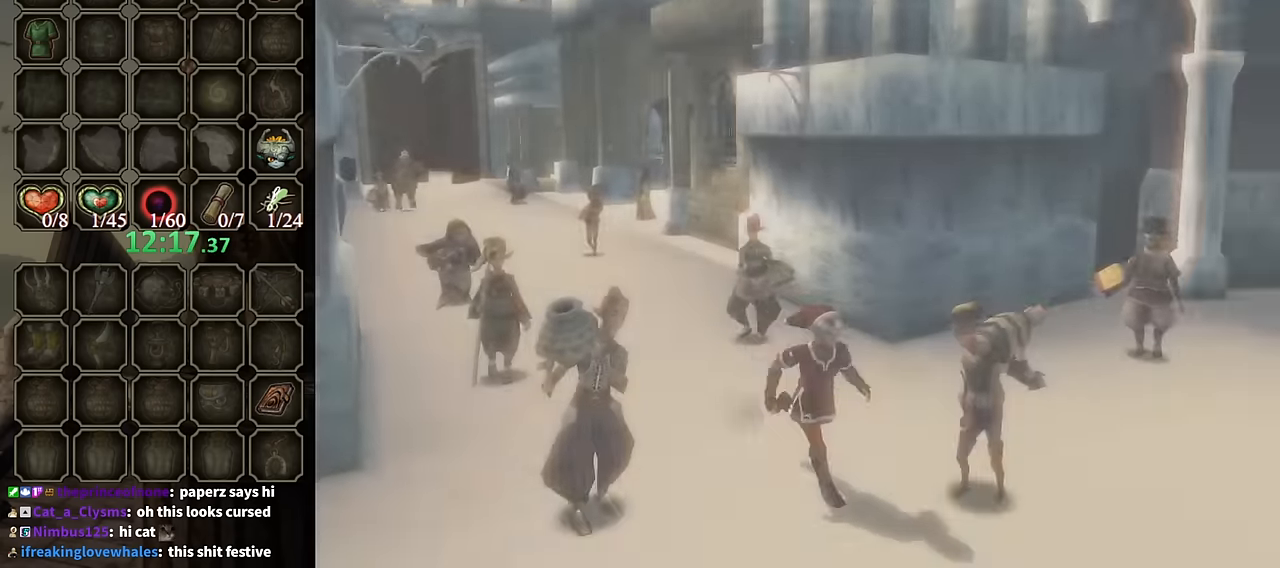
{"buttons": [], "left_stick": "up-right", "right_stick": "center", "events": []}
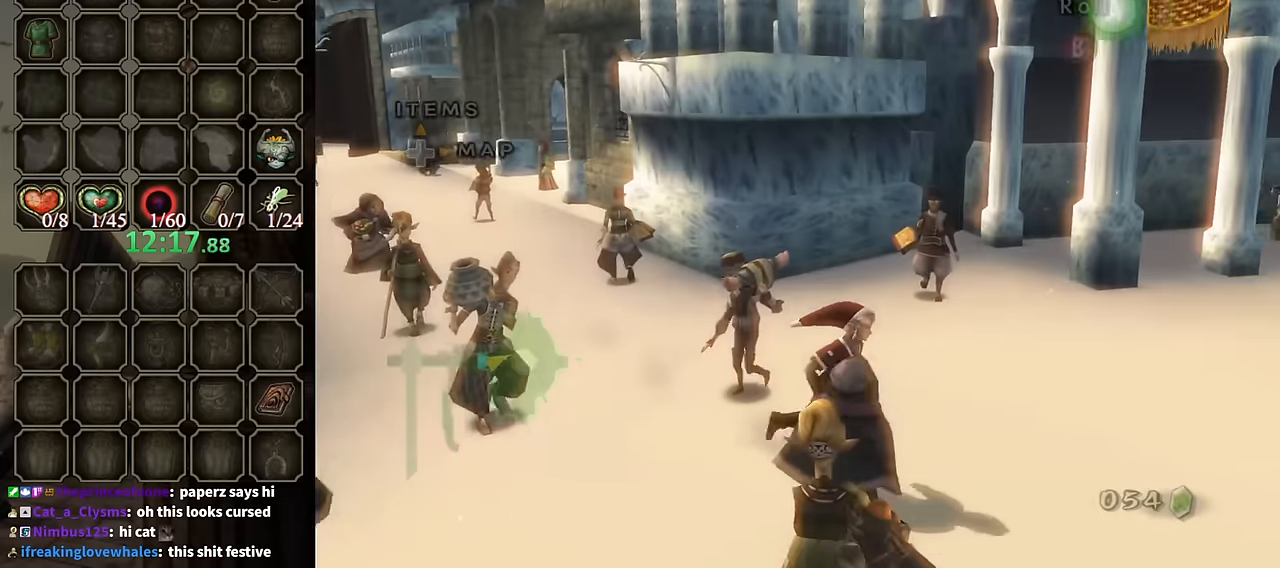
{"buttons": [], "left_stick": "up-right", "right_stick": "center", "events": [[267, "A", "down"], [367, "A", "up"]]}
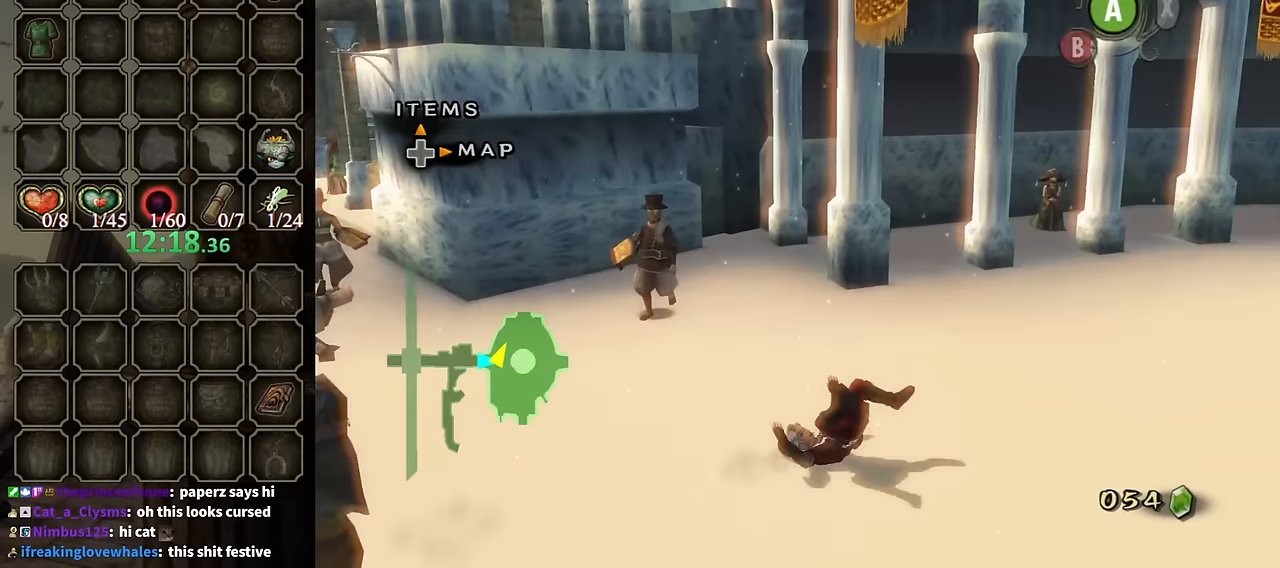
{"buttons": [], "left_stick": "up-right", "right_stick": "center", "events": []}